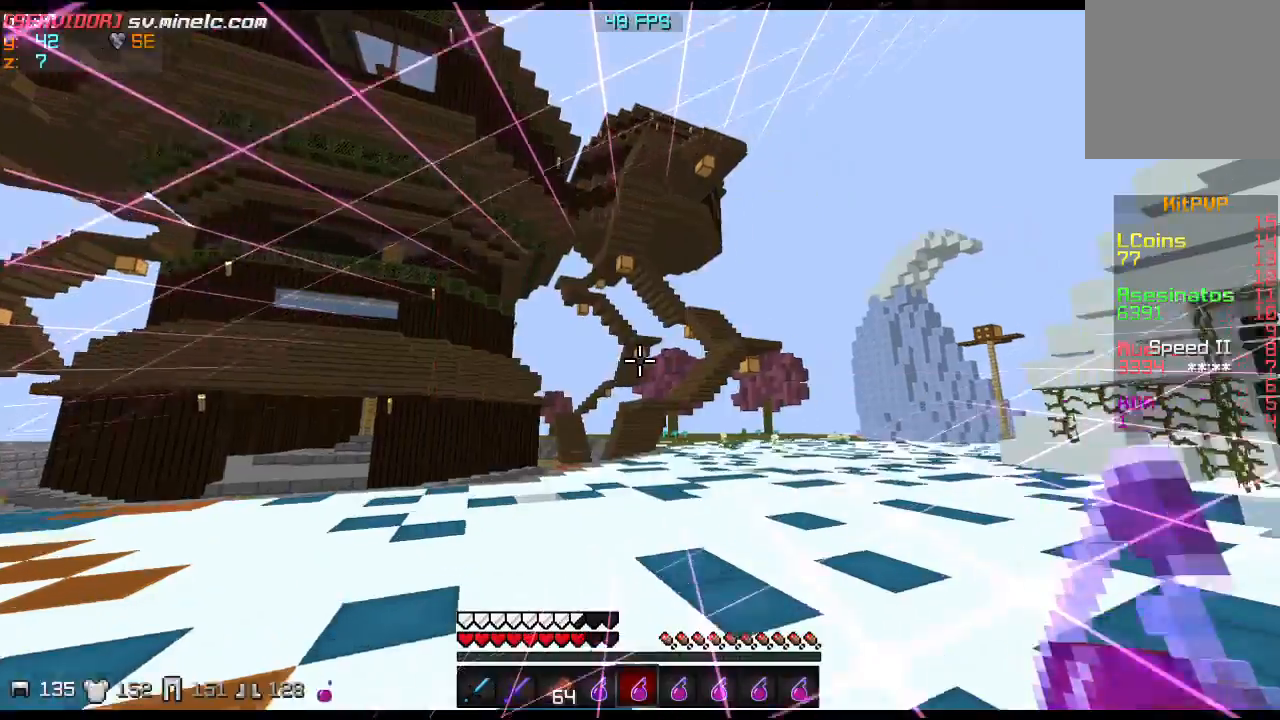
Gameplay with keyboard; each line is a JSON object with the keys held at the frame after it. "events" lists presses ("down") and releases ("up") of "a", "d", "s" and "w" between this image and that frame as [ms after this image, input, new state], when the widget could be followed in between. No other keys are recorded. Mouse input is not recorded.
{"keys": ["w"], "events": []}
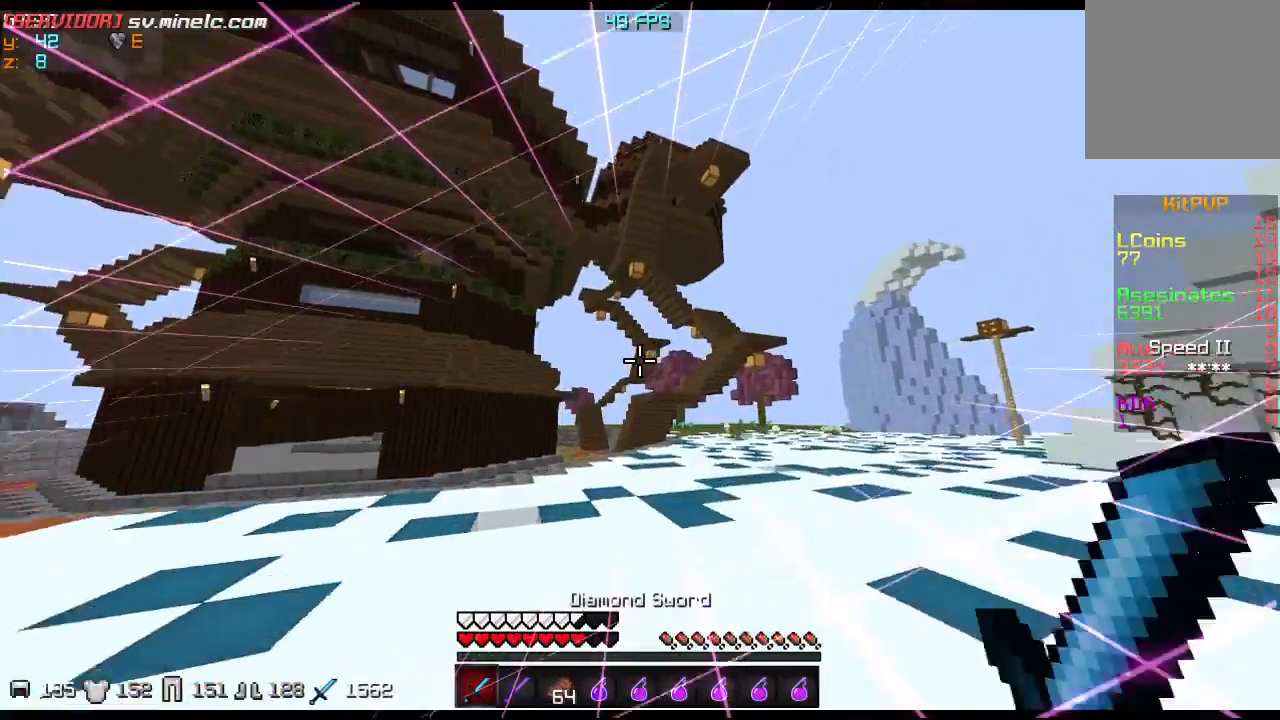
{"keys": ["w"], "events": []}
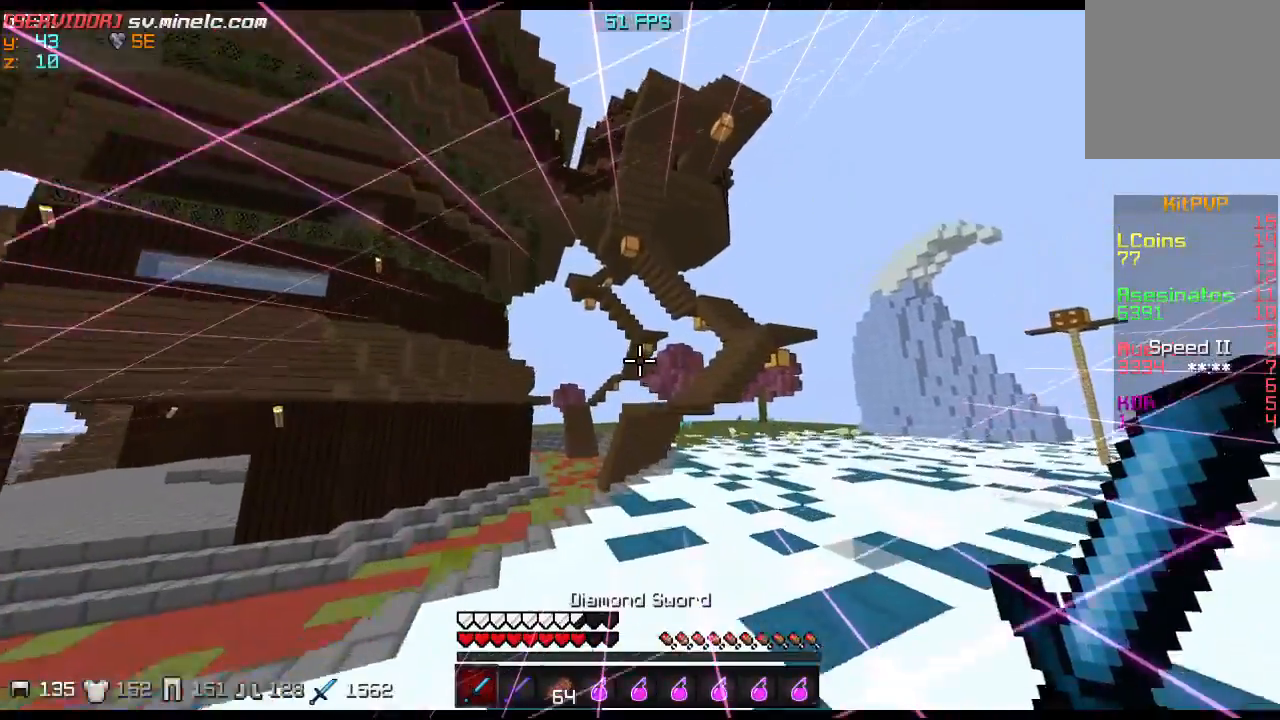
{"keys": ["w"], "events": []}
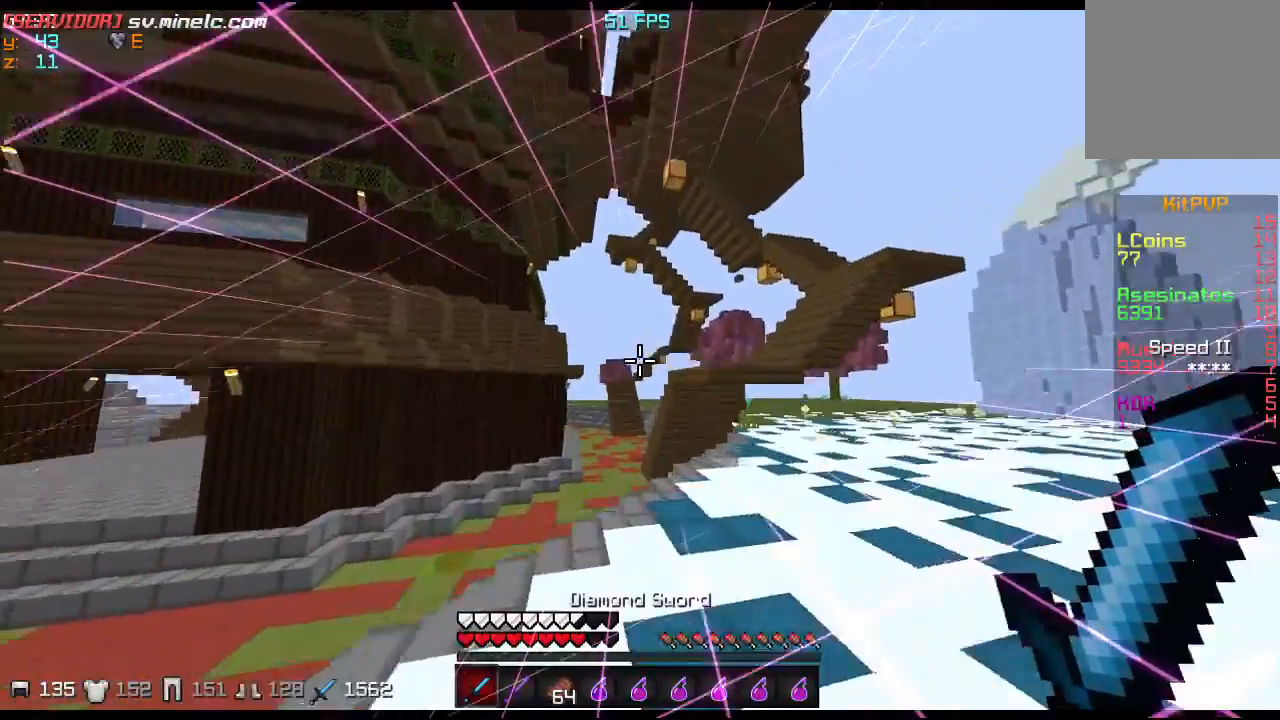
{"keys": ["w"], "events": []}
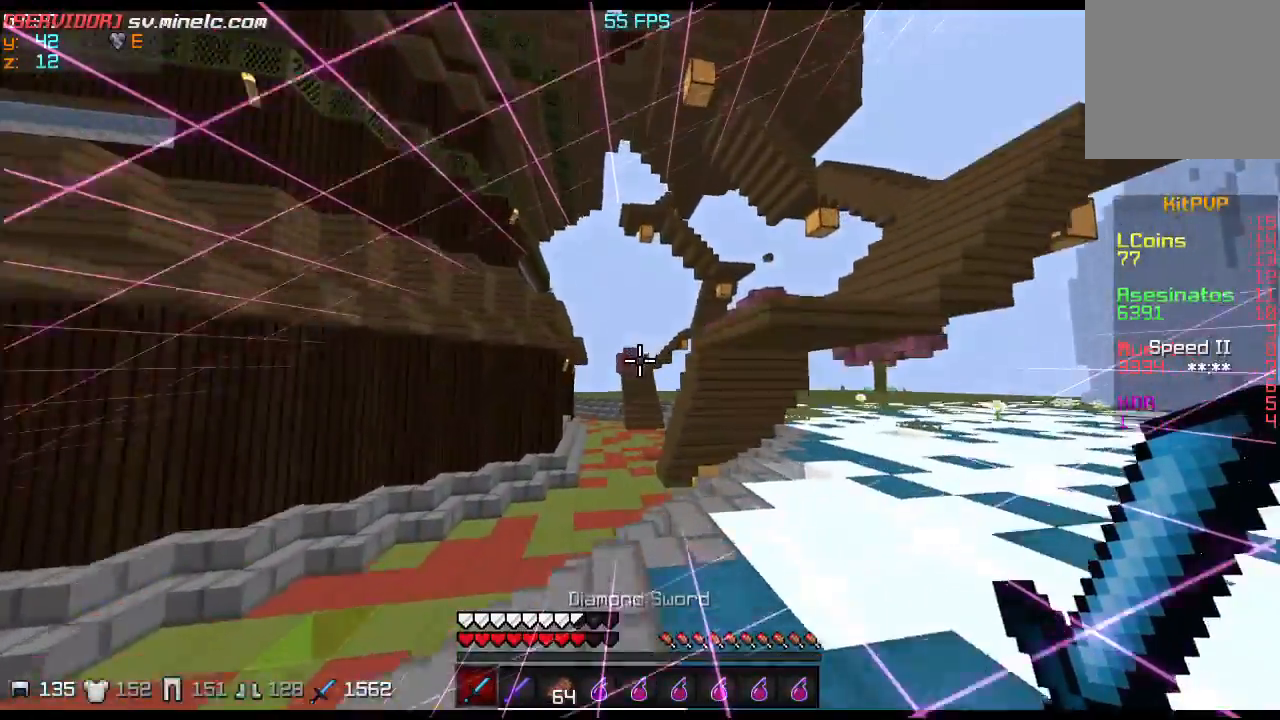
{"keys": ["w"], "events": []}
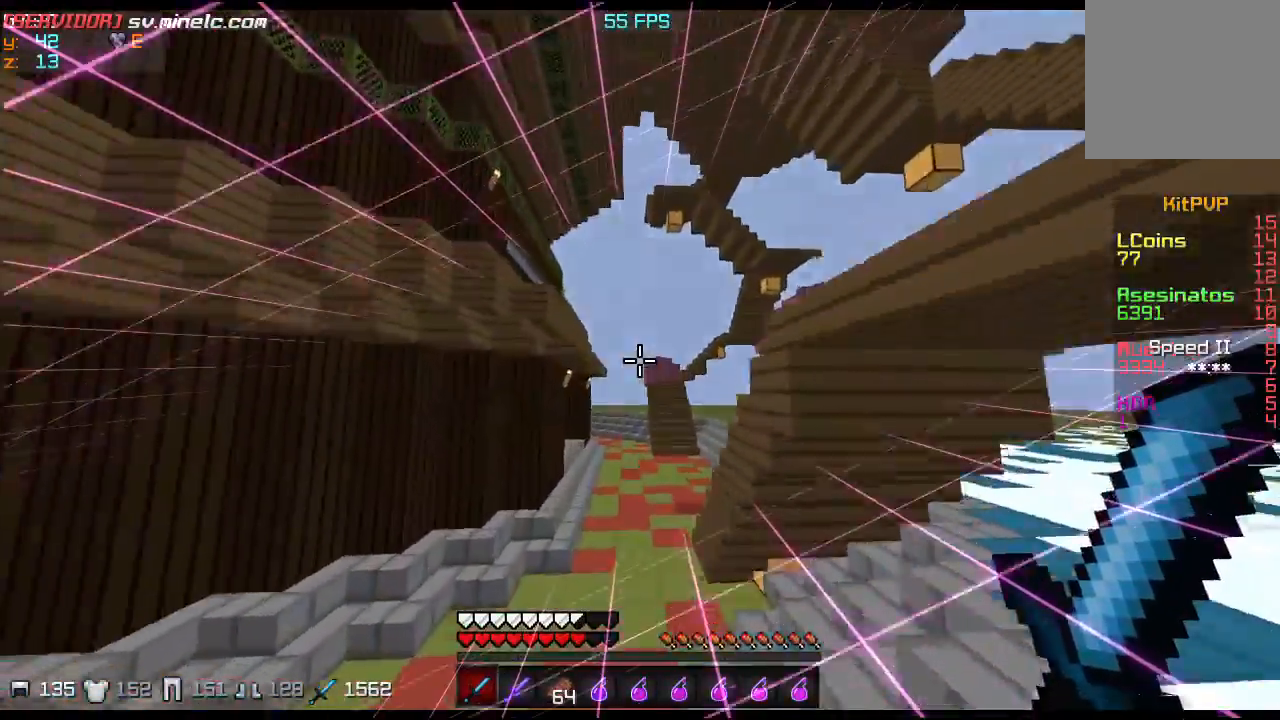
{"keys": ["w"], "events": []}
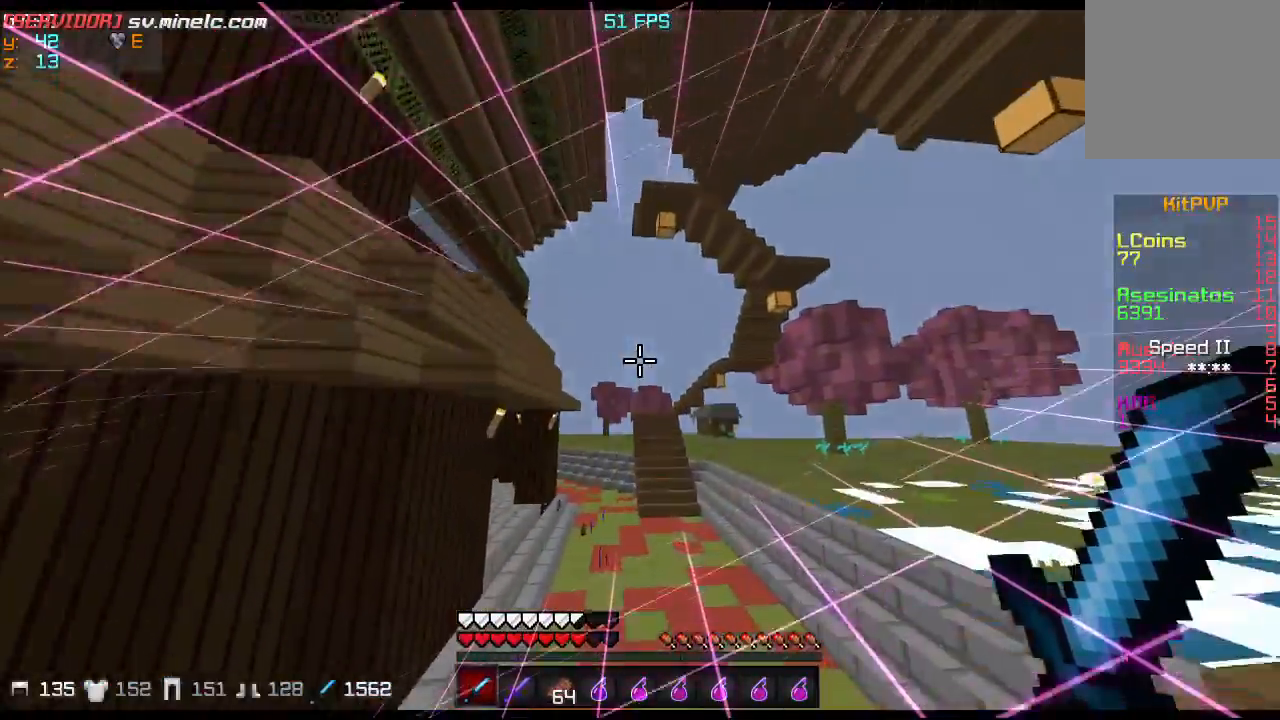
{"keys": ["a", "w"], "events": [[333, "a", "down"]]}
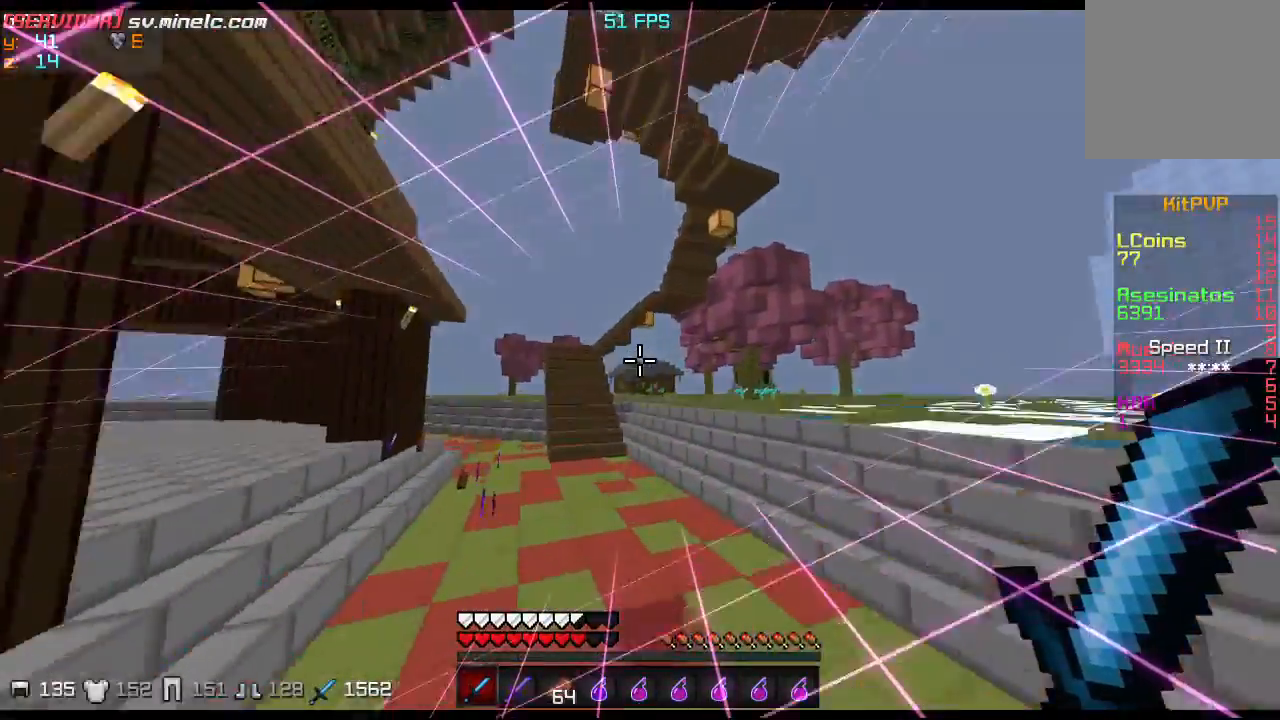
{"keys": ["w"], "events": [[67, "a", "up"]]}
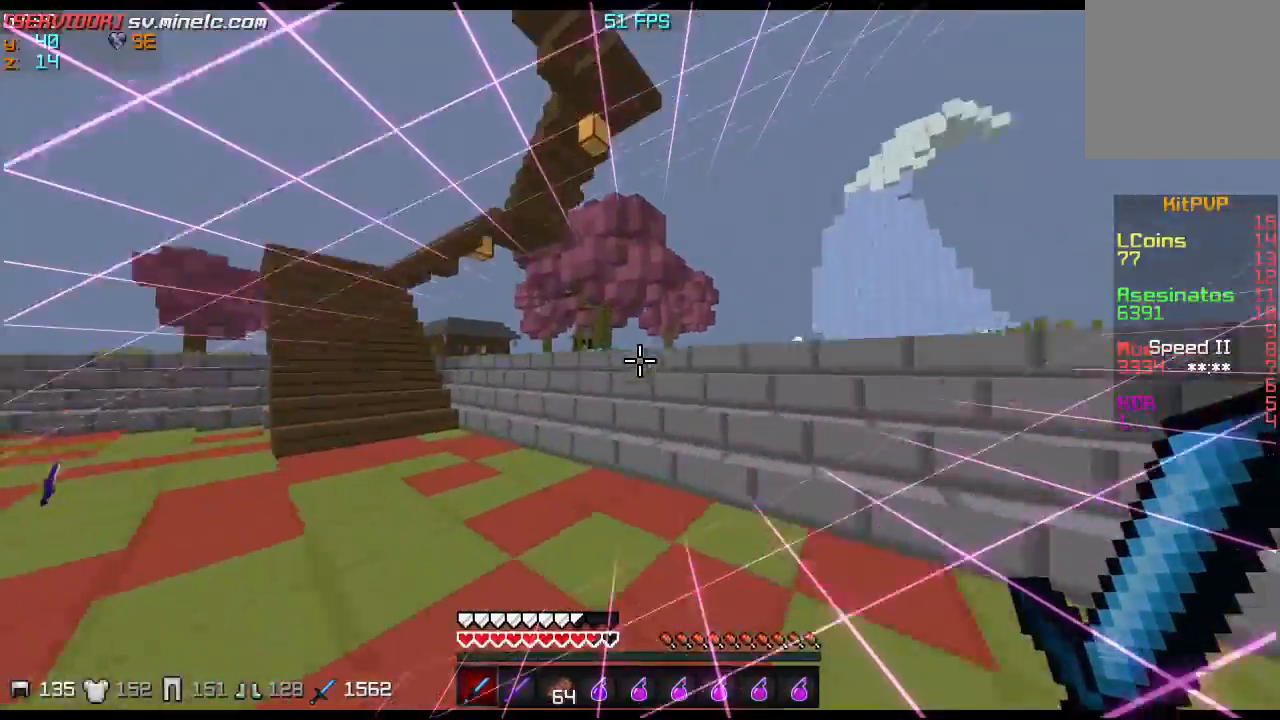
{"keys": ["w"], "events": []}
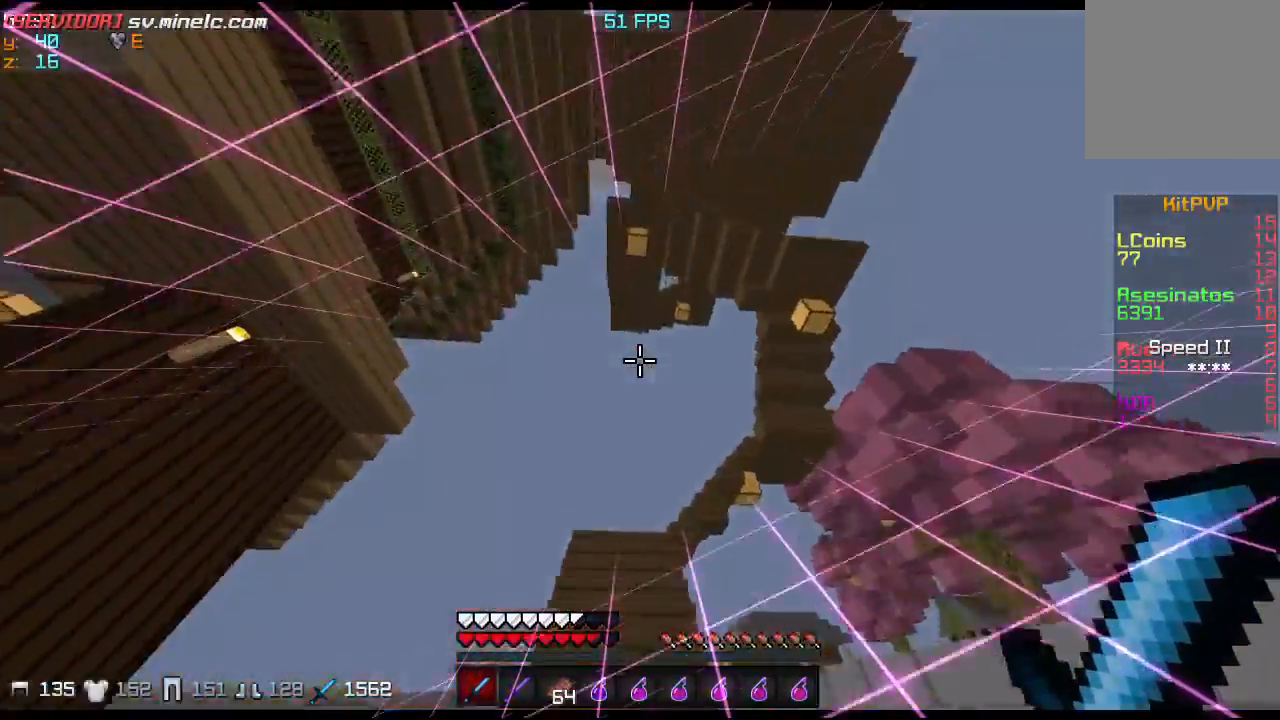
{"keys": ["w"], "events": []}
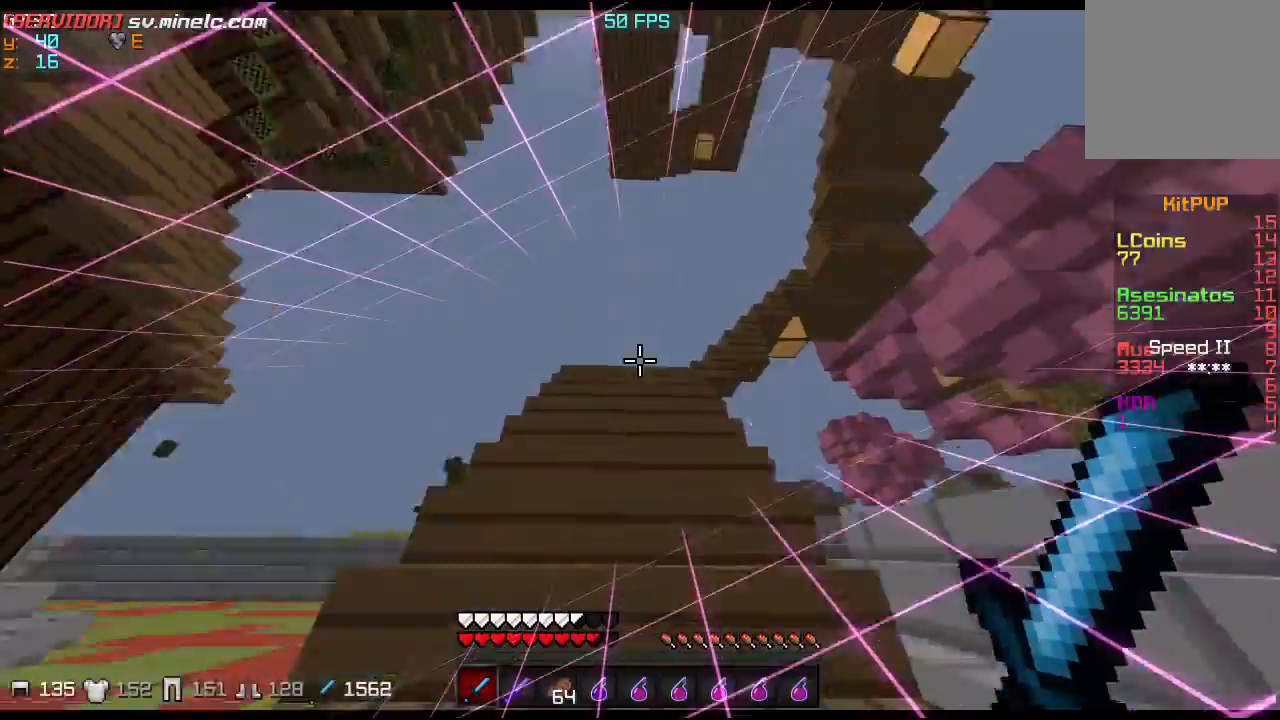
{"keys": ["w"], "events": []}
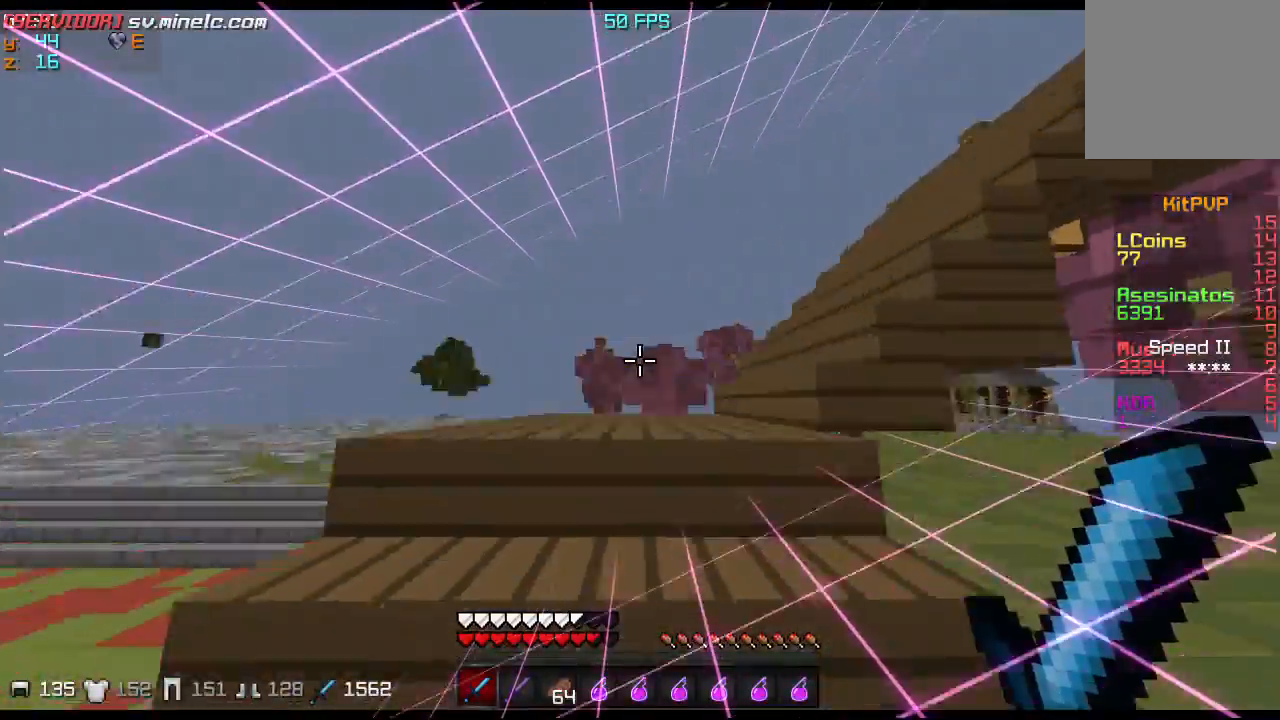
{"keys": ["w"], "events": []}
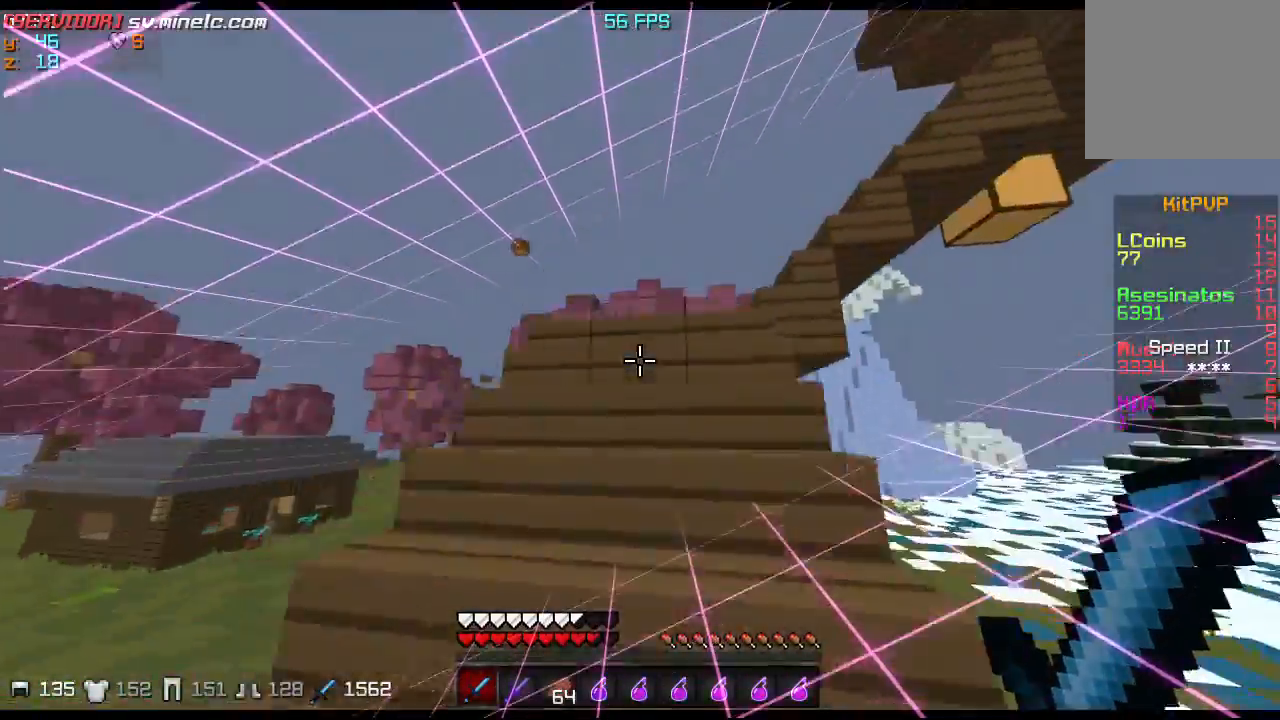
{"keys": ["w"], "events": []}
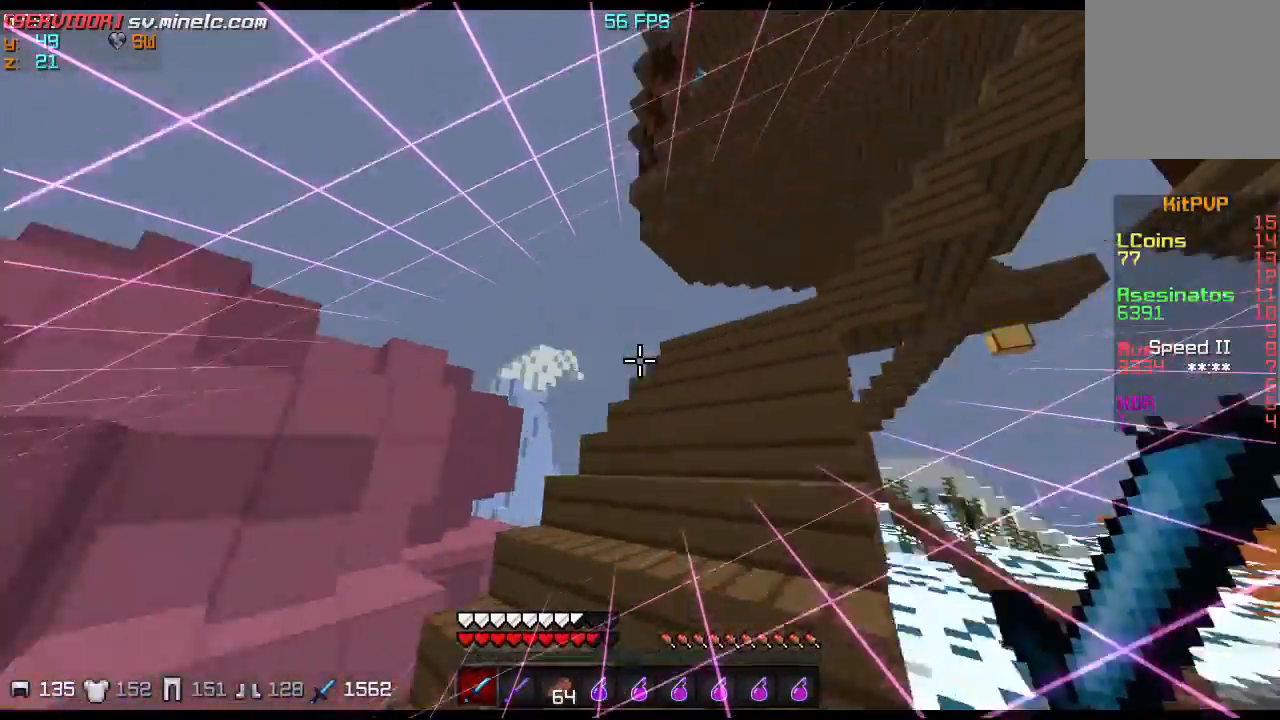
{"keys": ["w"], "events": []}
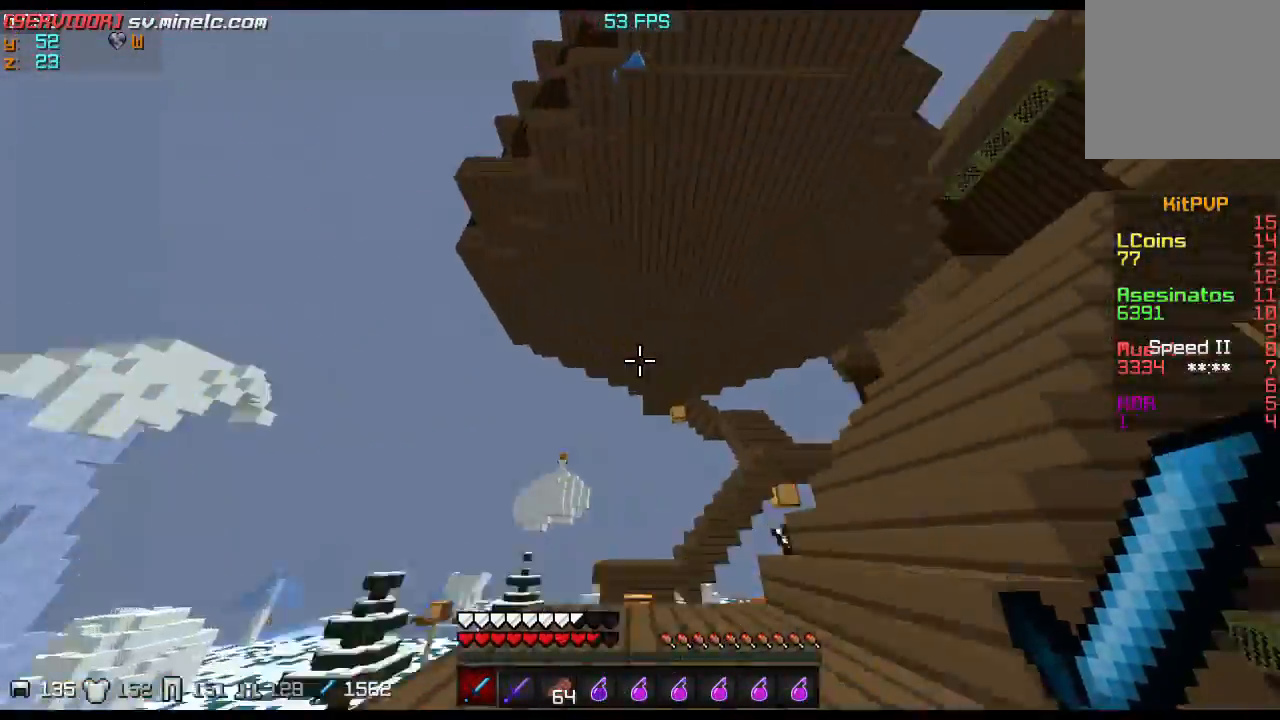
{"keys": ["w"], "events": []}
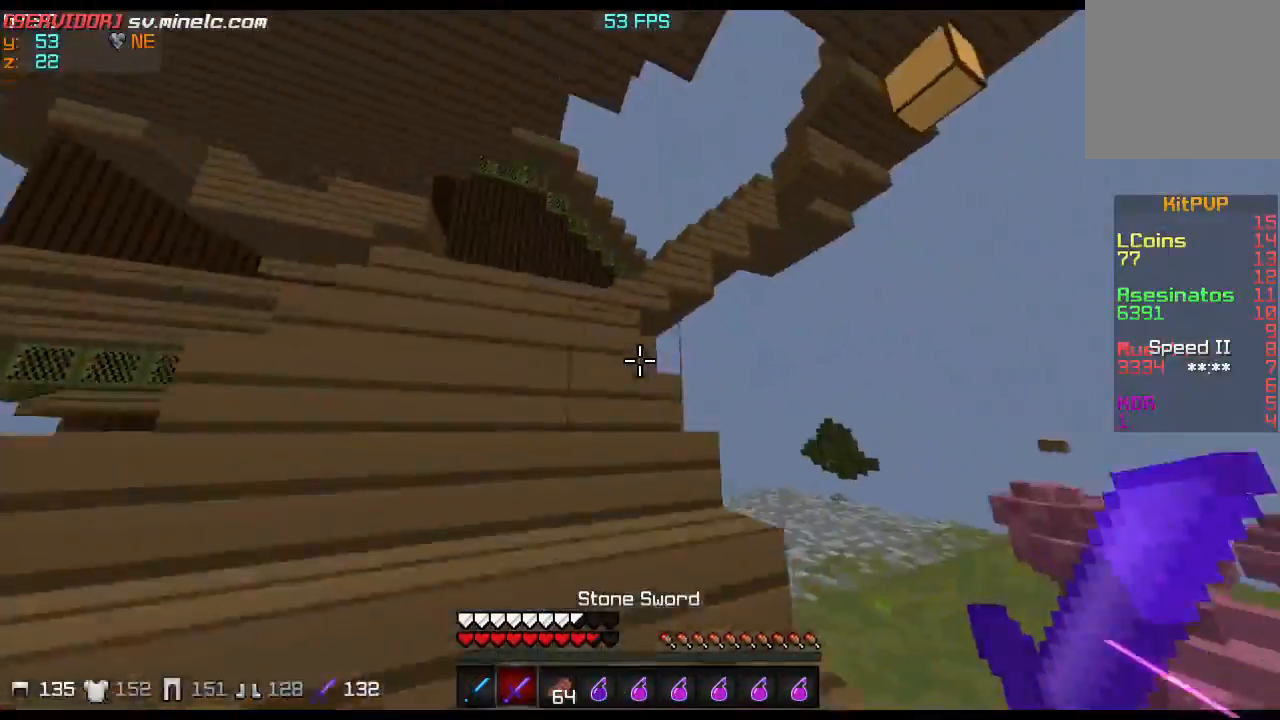
{"keys": ["a"], "events": [[301, "a", "down"], [434, "w", "up"]]}
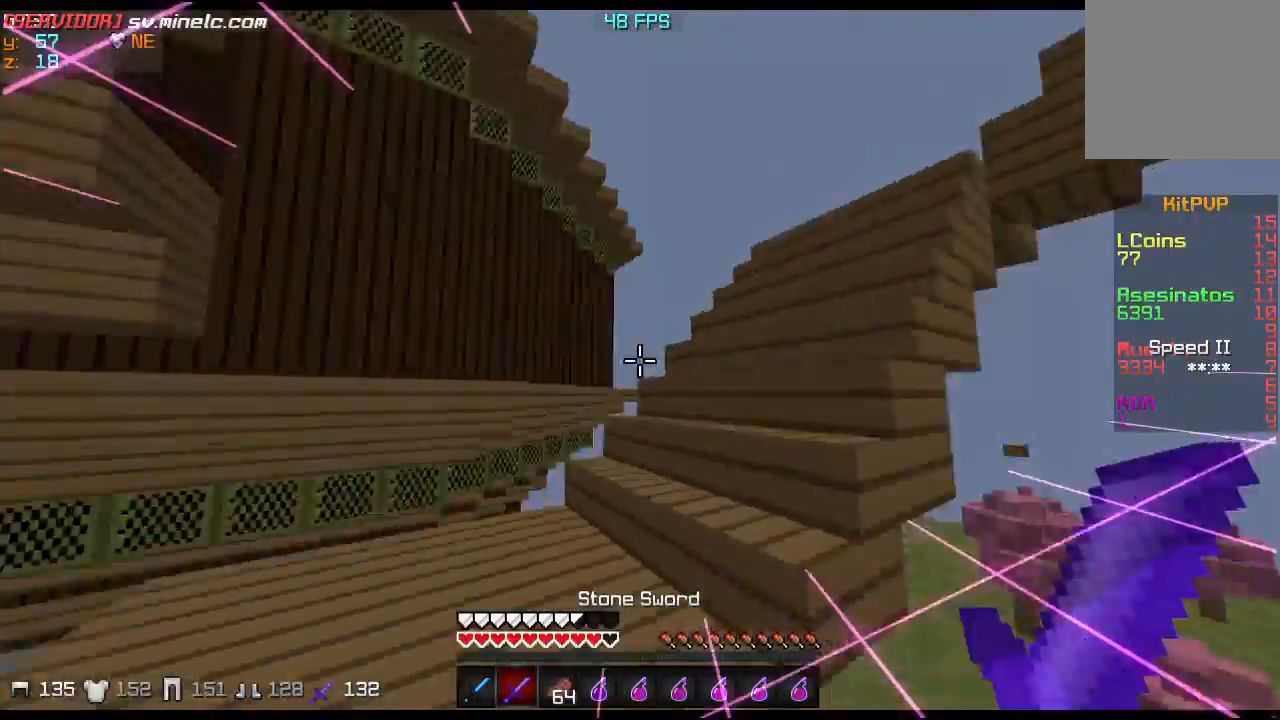
{"keys": ["a"], "events": [[33, "s", "down"], [100, "a", "up"], [300, "s", "up"], [467, "a", "down"]]}
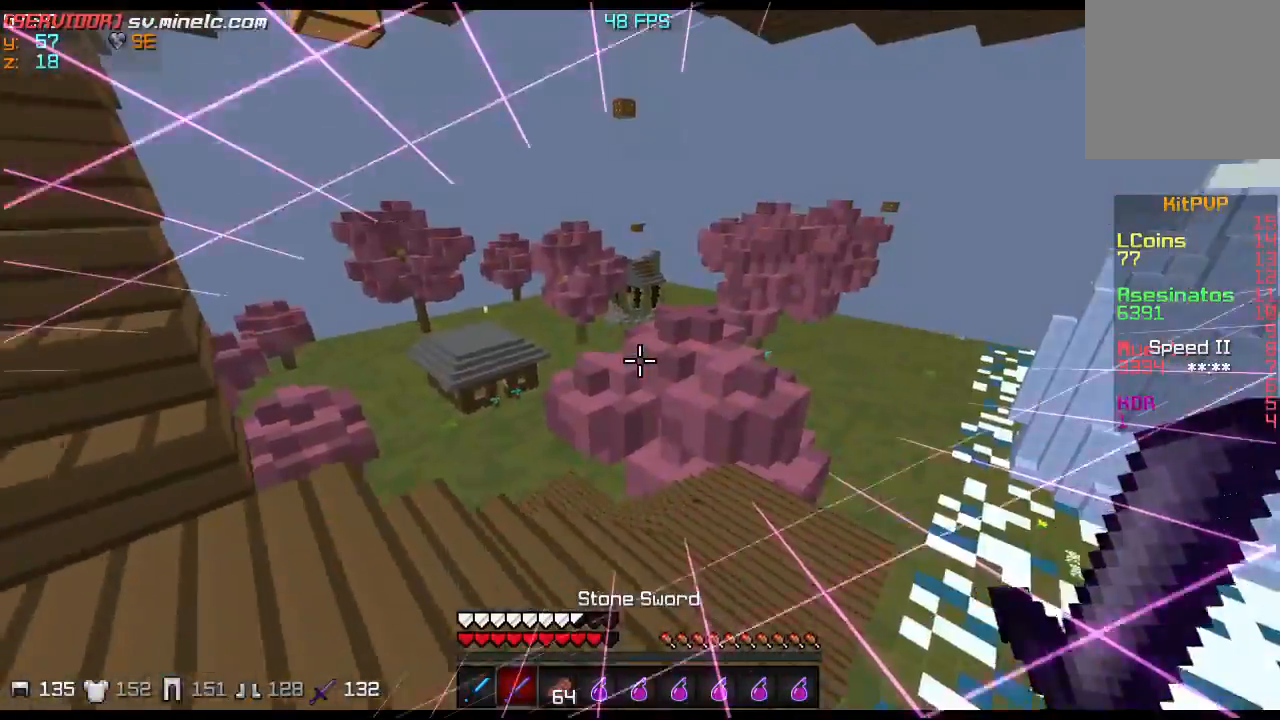
{"keys": [], "events": [[234, "a", "up"]]}
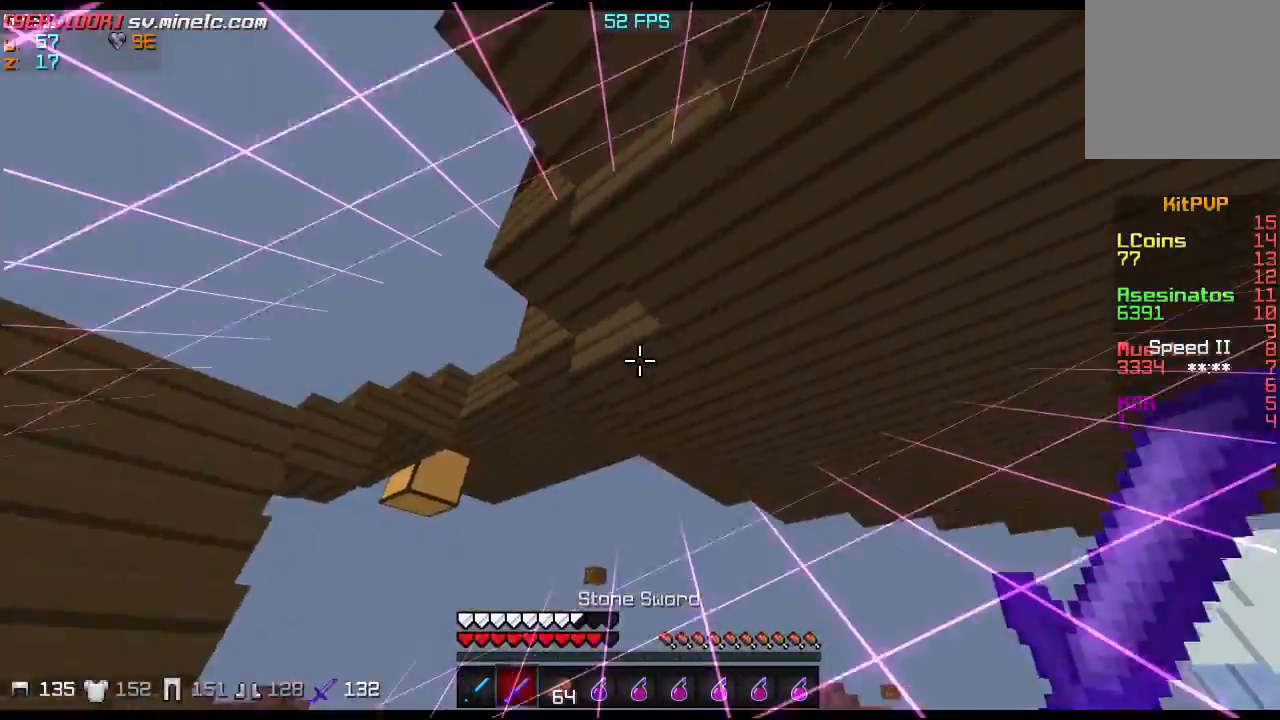
{"keys": [], "events": []}
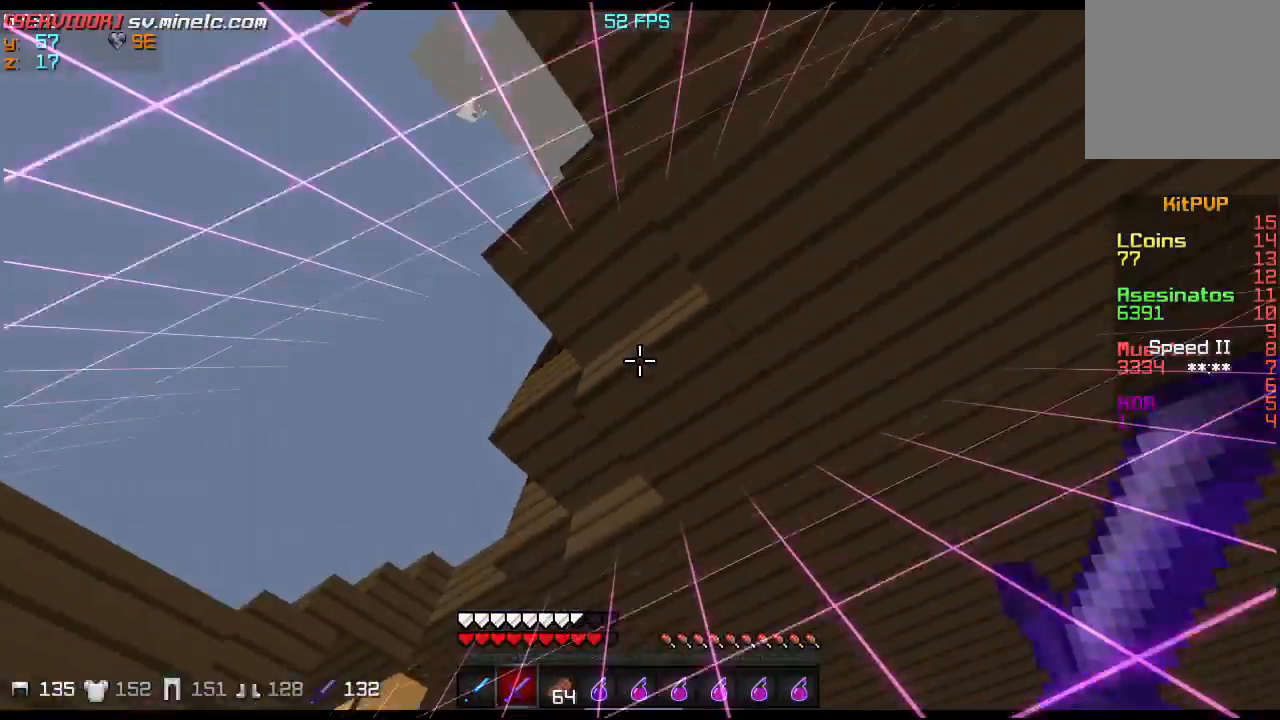
{"keys": ["w"], "events": [[67, "w", "down"]]}
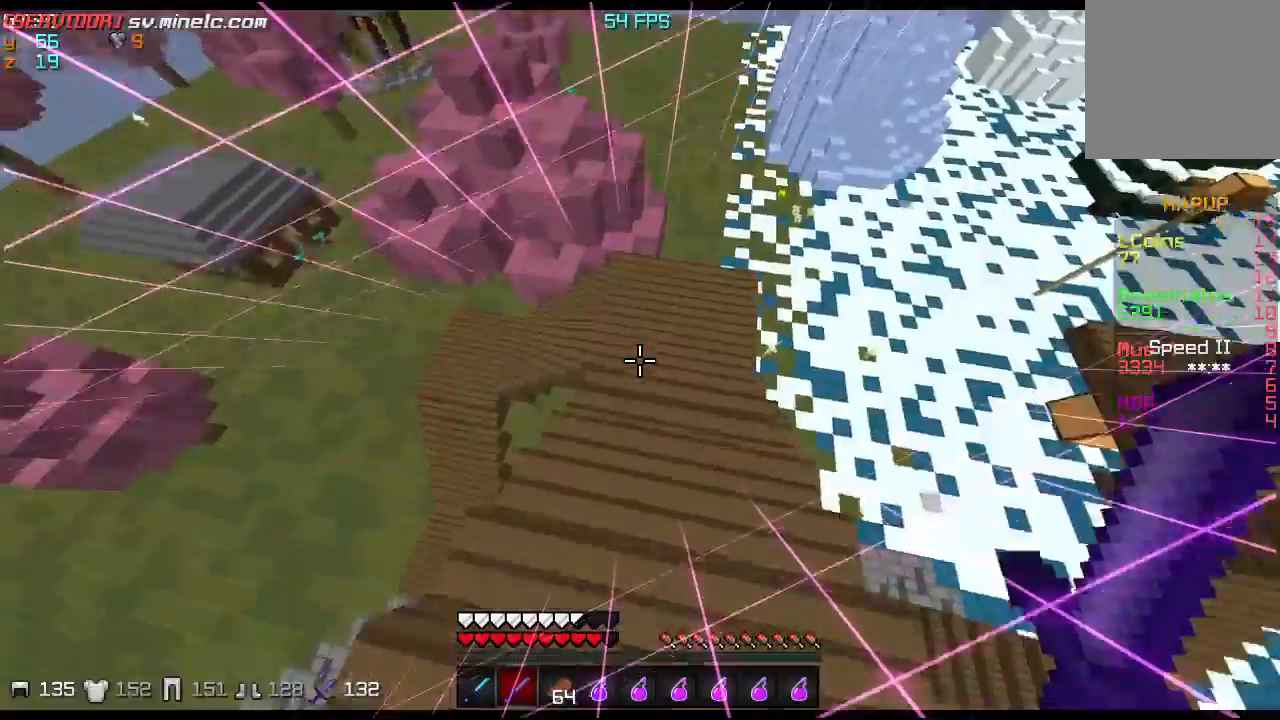
{"keys": ["w"], "events": []}
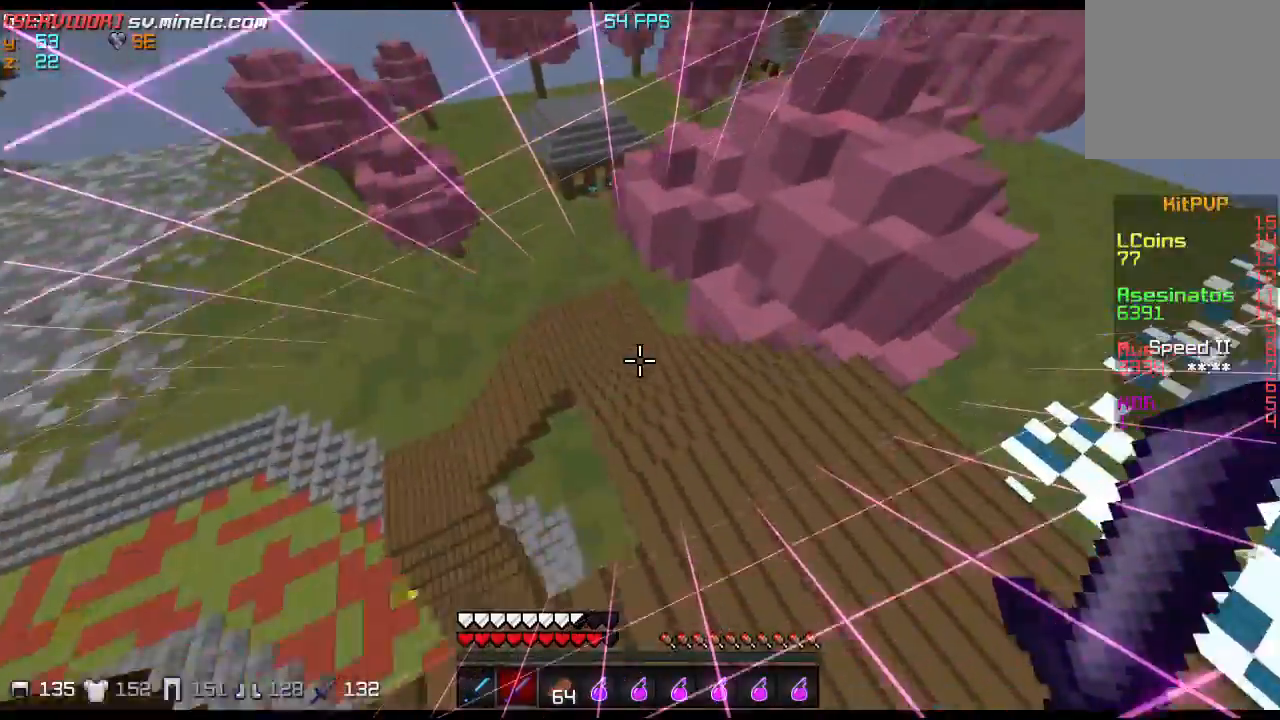
{"keys": ["w"], "events": []}
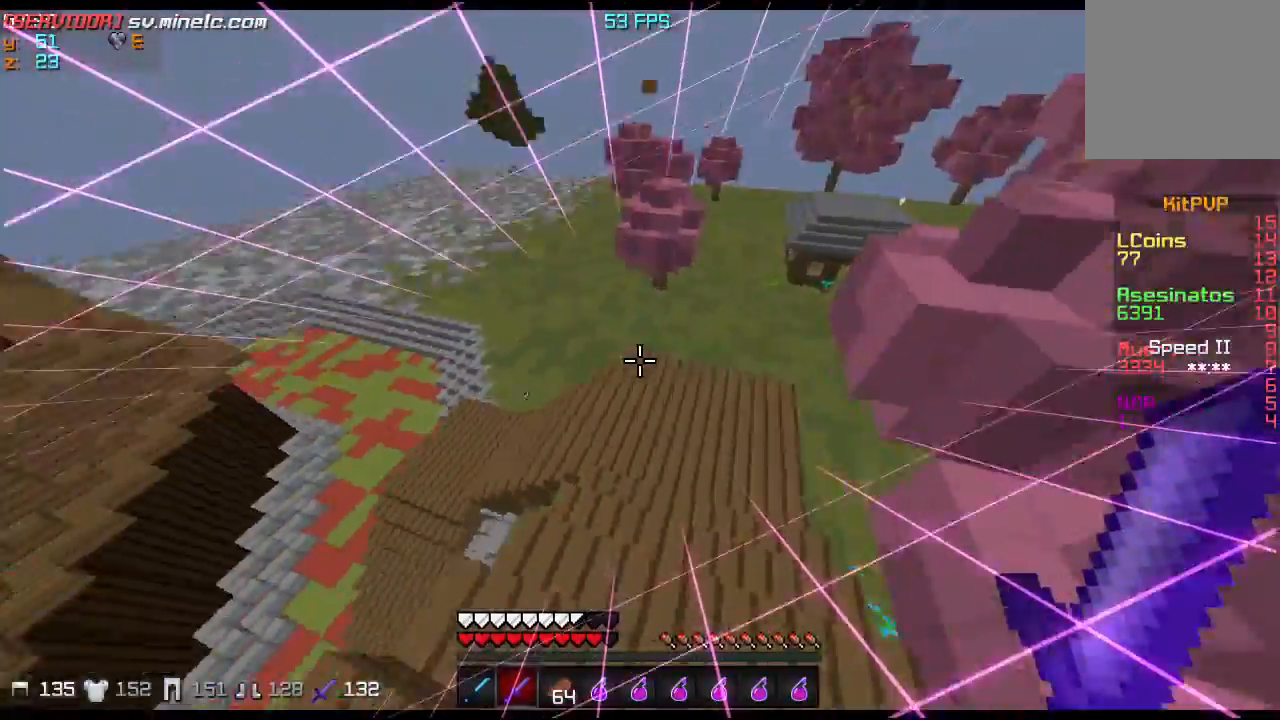
{"keys": ["w"], "events": []}
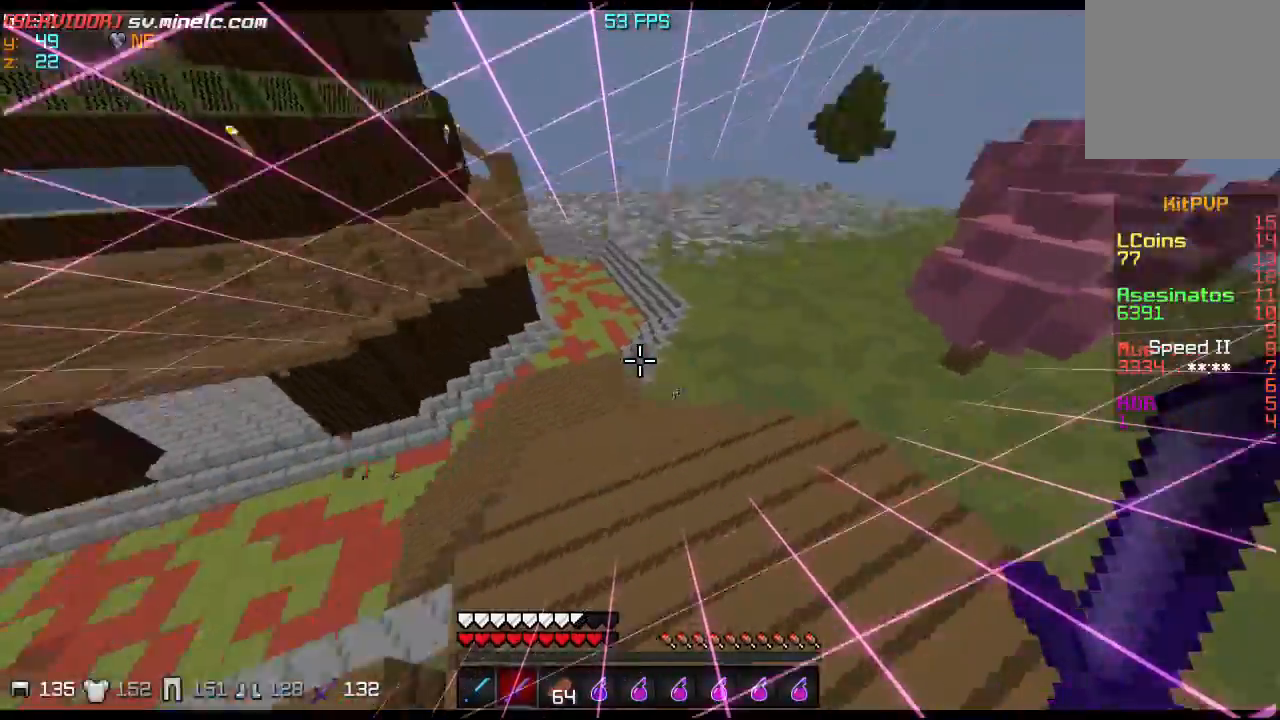
{"keys": ["w"], "events": []}